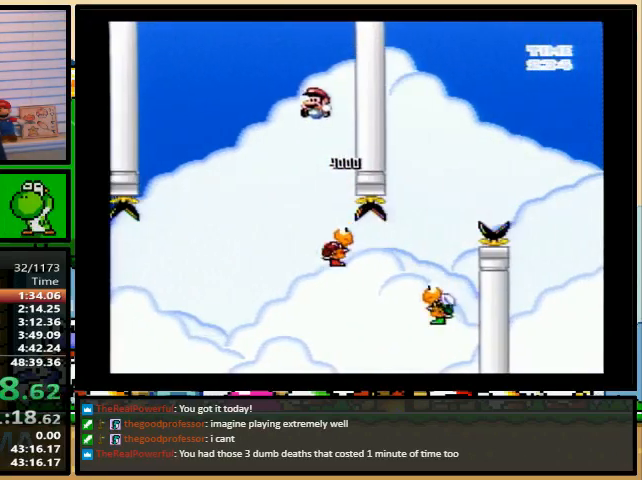
Gameplay with a controller (Nintendo layout); each line is a JSON object with the inputs held at the frame after it. "events" lists button and stick changes between this image and that frame as [ms after this image, input, new state], when the widget could be followed in between. Not read: L1 L3 R1 R3.
{"buttons": ["B", "Y", "DPAD_RIGHT"], "events": [[367, "DPAD_UP", "down"], [467, "DPAD_UP", "up"]]}
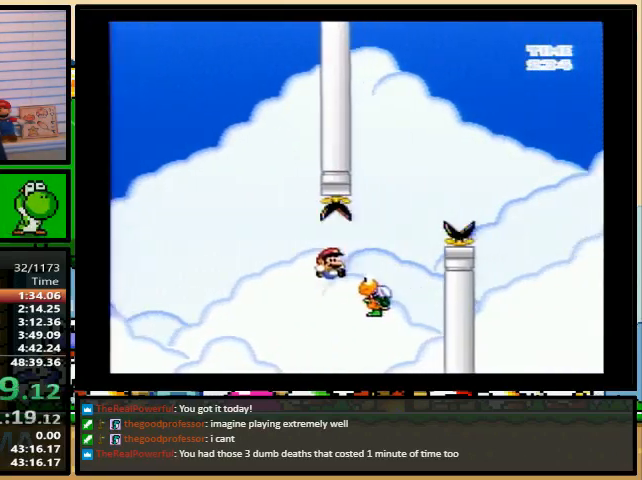
{"buttons": ["B", "Y", "DPAD_RIGHT"], "events": []}
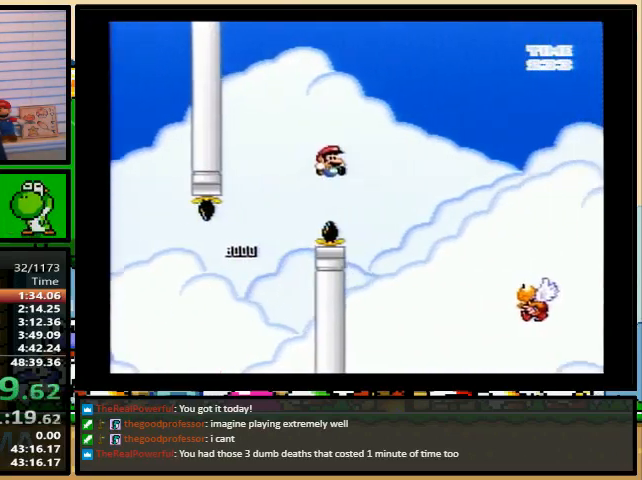
{"buttons": ["Y"], "events": [[33, "B", "up"], [200, "B", "down"], [367, "DPAD_LEFT", "down"], [367, "DPAD_RIGHT", "up"], [367, "DPAD_UP", "down"], [400, "DPAD_UP", "up"], [433, "DPAD_LEFT", "up"], [500, "B", "up"]]}
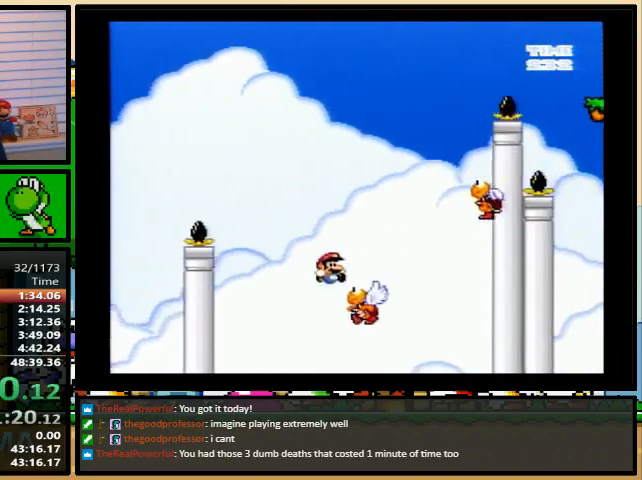
{"buttons": ["B", "Y", "DPAD_RIGHT"], "events": [[200, "B", "down"], [367, "DPAD_RIGHT", "down"]]}
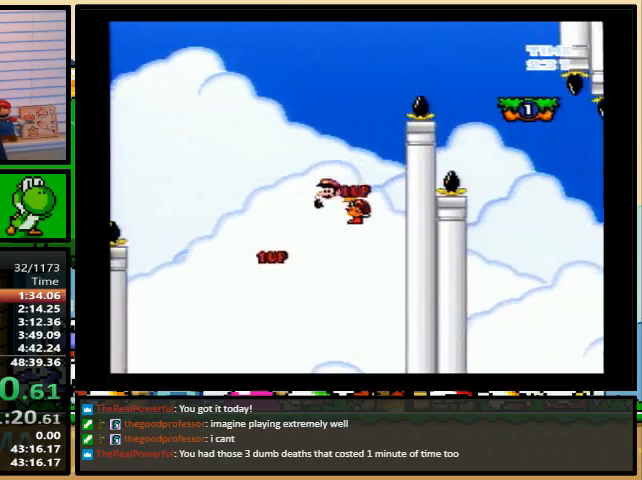
{"buttons": ["A", "Y", "DPAD_LEFT"], "events": [[400, "B", "up"], [467, "DPAD_RIGHT", "up"], [467, "DPAD_UP", "down"], [500, "A", "down"], [500, "DPAD_LEFT", "down"], [500, "DPAD_UP", "up"]]}
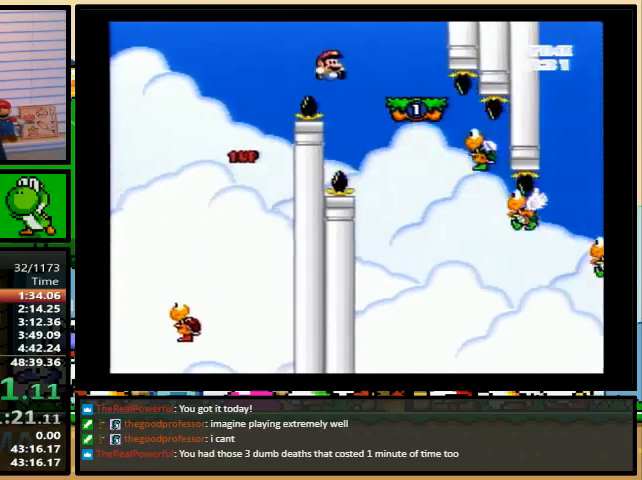
{"buttons": ["Y", "DPAD_RIGHT"], "events": [[67, "A", "up"], [233, "DPAD_UP", "down"], [267, "DPAD_LEFT", "up"], [267, "DPAD_RIGHT", "down"], [300, "DPAD_UP", "up"]]}
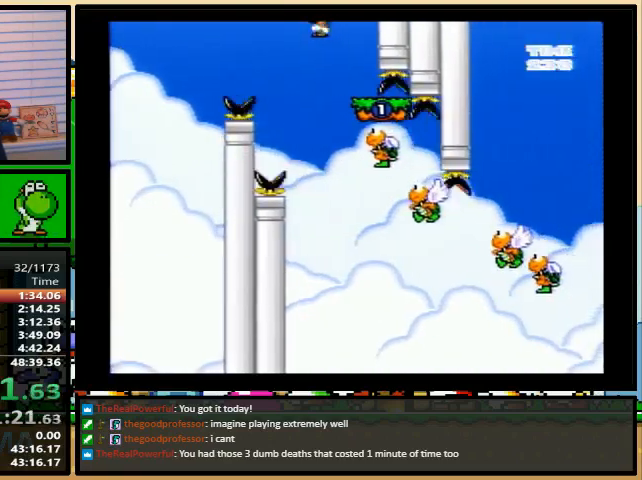
{"buttons": ["A", "Y", "DPAD_RIGHT"], "events": [[33, "A", "down"], [33, "DPAD_LEFT", "down"], [33, "DPAD_RIGHT", "up"], [100, "DPAD_UP", "down"], [133, "DPAD_LEFT", "up"], [133, "DPAD_RIGHT", "down"], [167, "DPAD_UP", "up"], [233, "DPAD_RIGHT", "up"], [367, "DPAD_RIGHT", "down"]]}
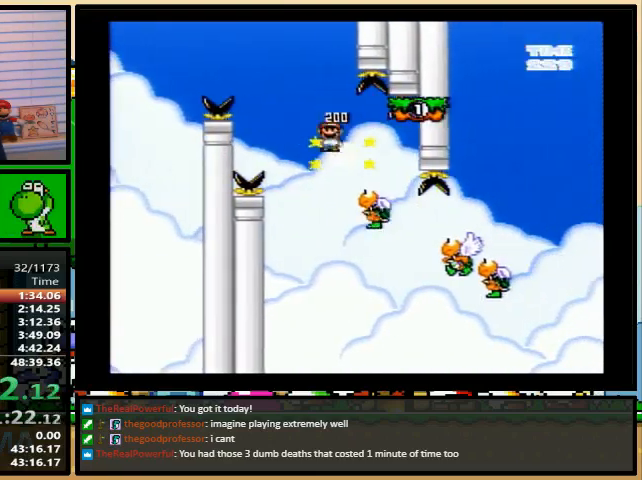
{"buttons": ["A", "Y", "DPAD_RIGHT"], "events": [[300, "DPAD_UP", "down"], [367, "DPAD_UP", "up"]]}
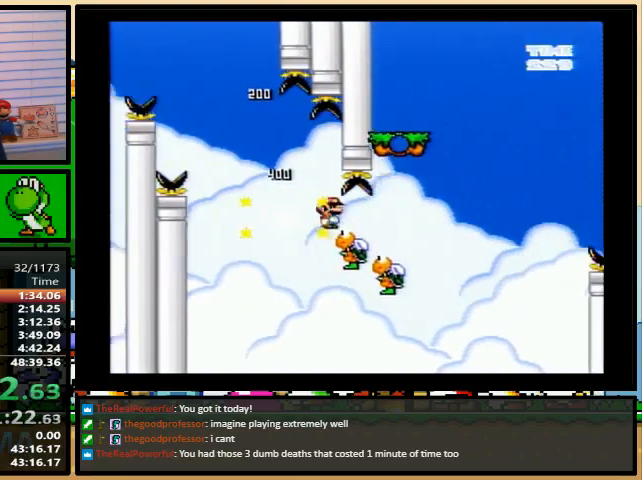
{"buttons": ["B", "Y", "DPAD_RIGHT"], "events": [[200, "A", "up"], [267, "B", "down"]]}
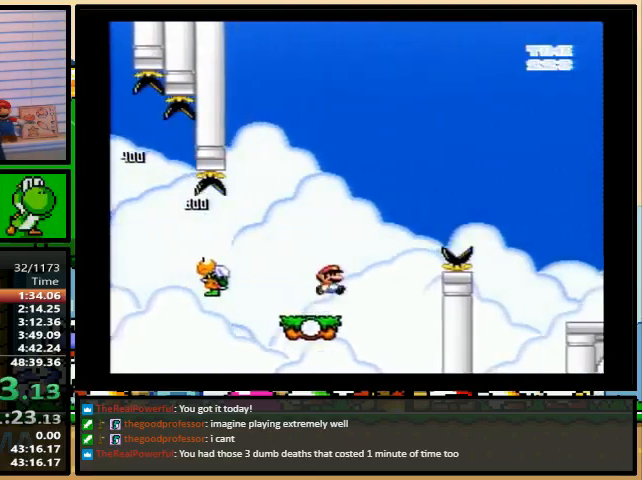
{"buttons": ["B", "Y", "DPAD_RIGHT"], "events": []}
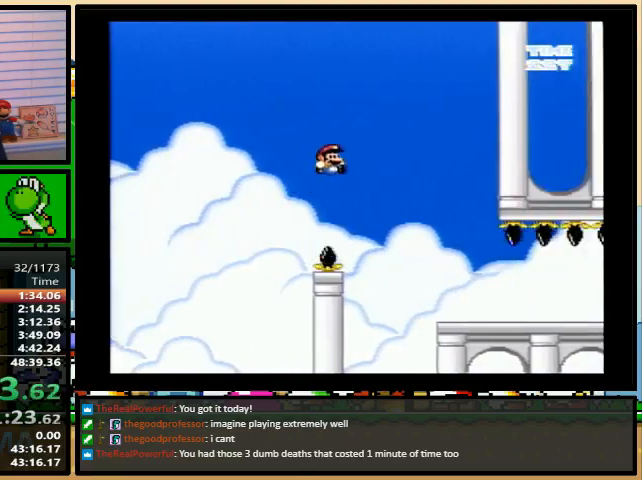
{"buttons": ["Y", "DPAD_RIGHT"], "events": [[33, "B", "up"]]}
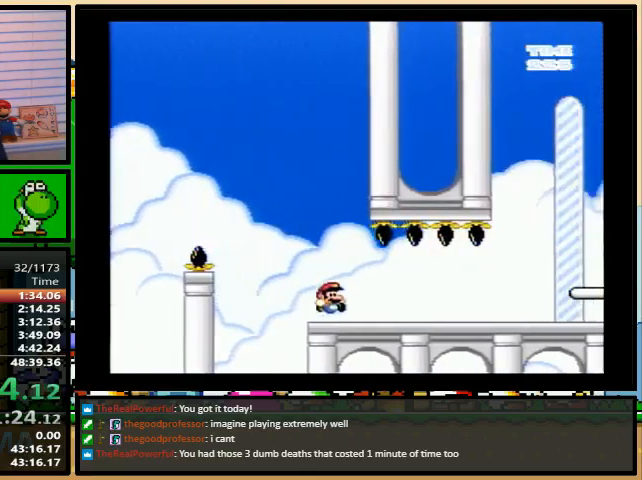
{"buttons": ["A", "Y", "DPAD_RIGHT"], "events": [[333, "A", "down"]]}
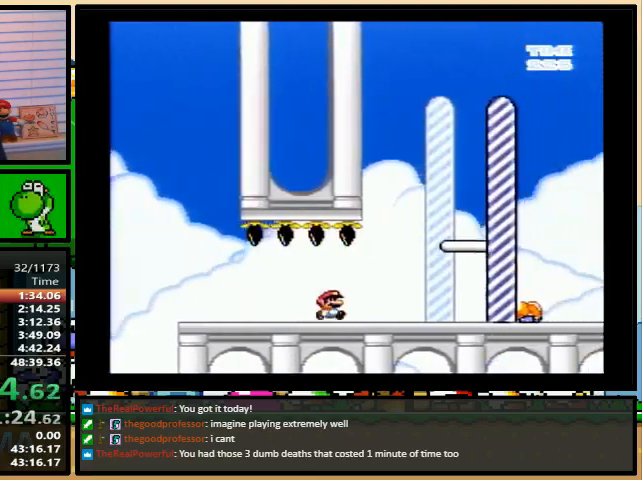
{"buttons": [], "events": [[333, "A", "up"], [333, "Y", "up"], [467, "DPAD_RIGHT", "up"]]}